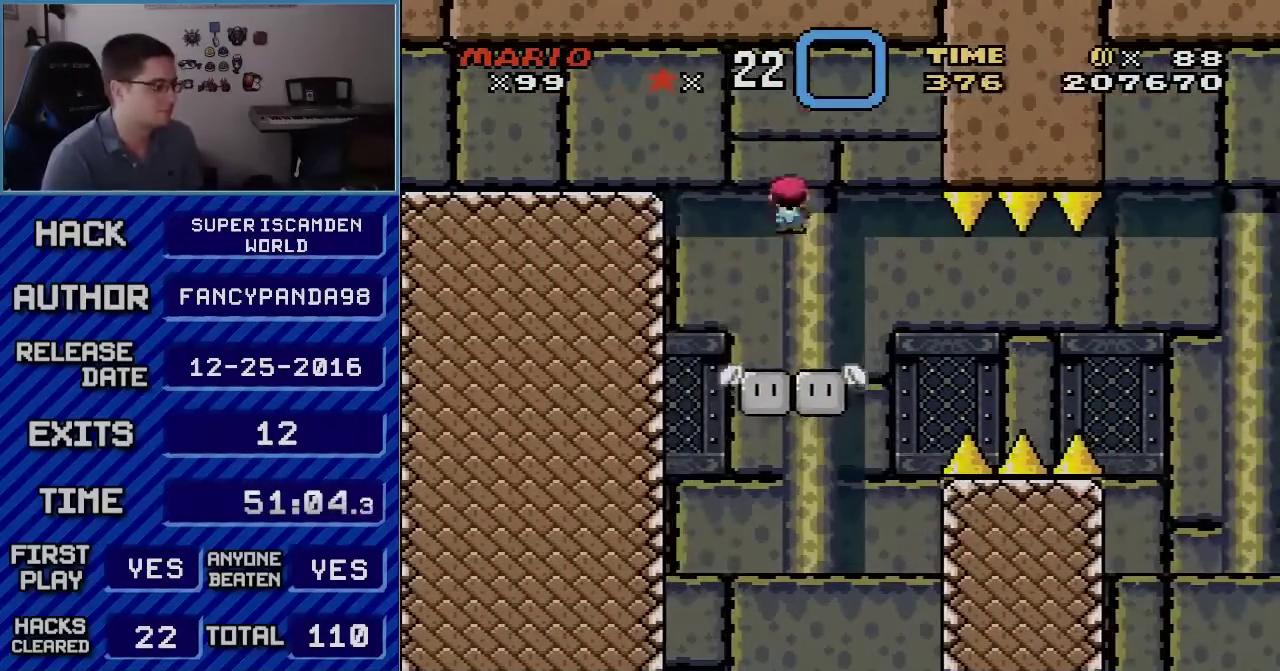
Gameplay with a controller (Nintendo layout); each line is a JSON object with the inputs held at the frame after it (dt_ms = milliseconds from this image to that frame). "events" lists button and stick changes between this image and that frame as [ms after this image, input, new state], when the widget could be followed in between. Not read: L3 R3.
{"dt_ms": 500, "buttons": ["X"], "events": [[133, "DPAD_LEFT", "up"], [167, "DPAD_RIGHT", "down"], [267, "DPAD_RIGHT", "up"], [333, "A", "up"]]}
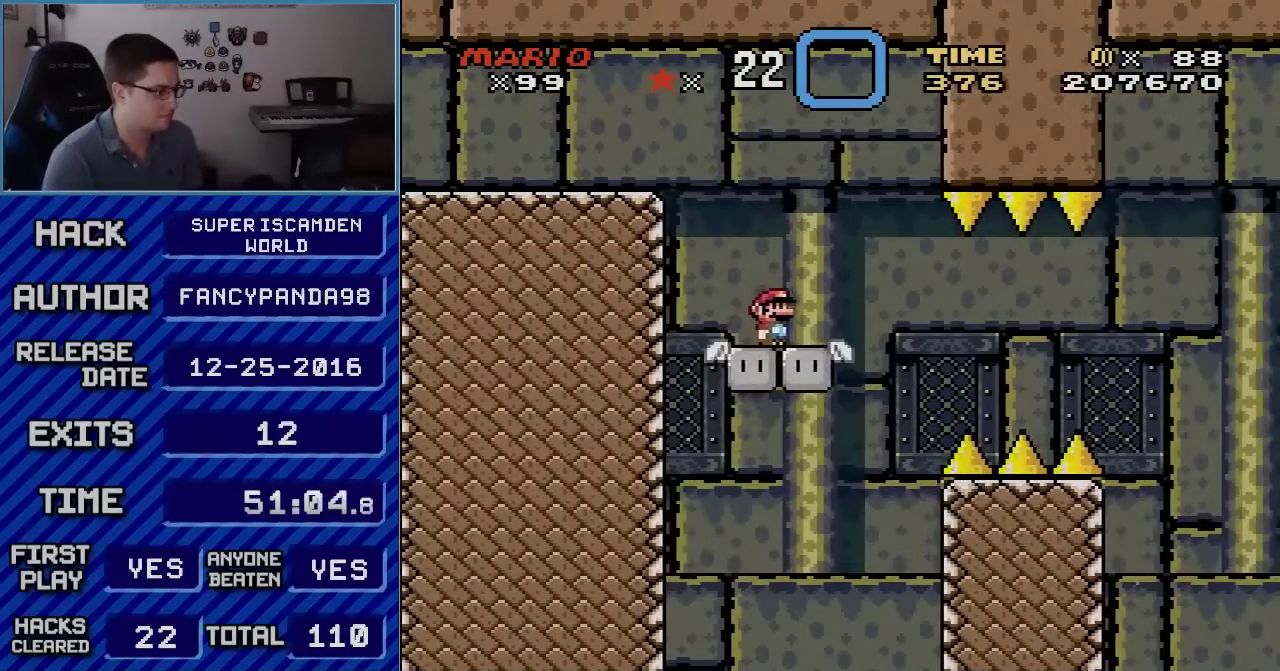
{"dt_ms": 500, "buttons": ["X", "DPAD_RIGHT"], "events": [[333, "DPAD_RIGHT", "down"]]}
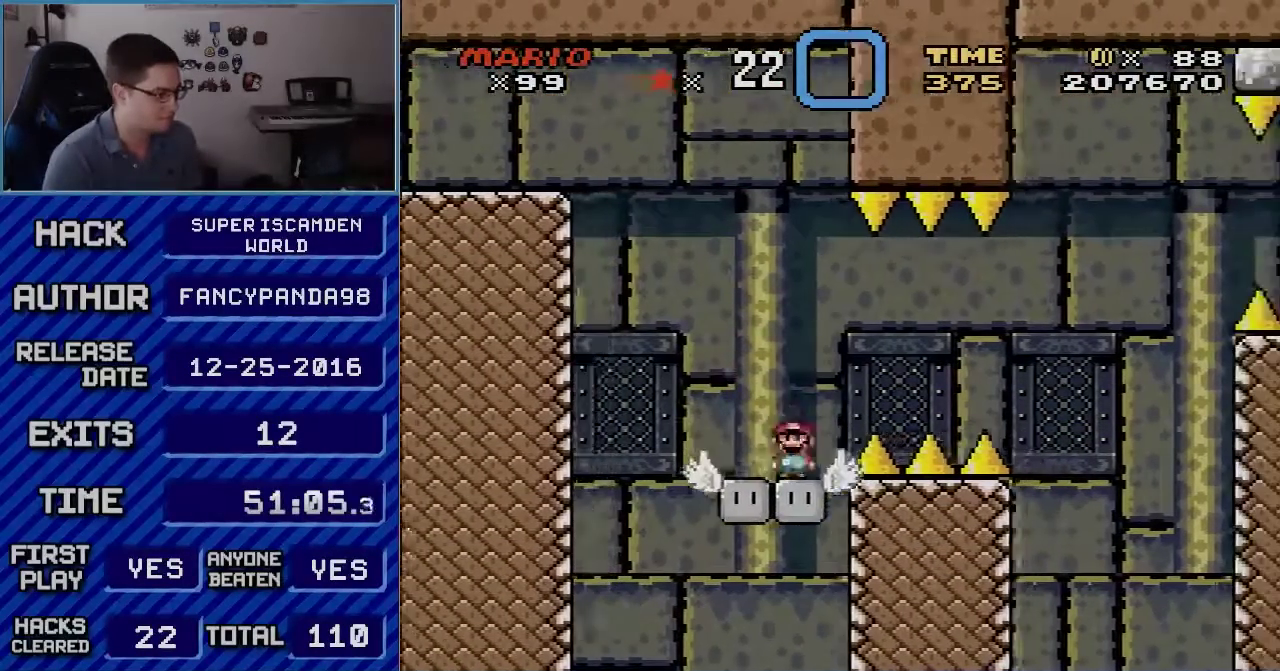
{"dt_ms": 500, "buttons": ["A", "X", "DPAD_RIGHT"], "events": [[50, "A", "down"], [133, "A", "up"], [233, "A", "down"]]}
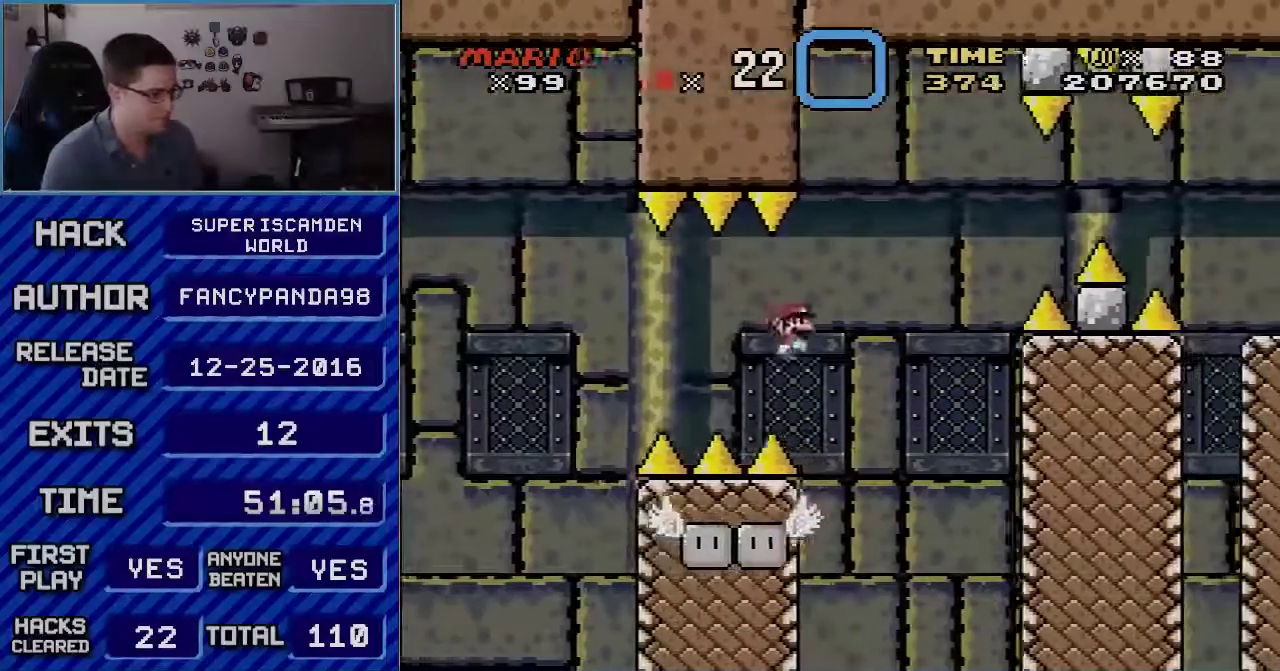
{"dt_ms": 500, "buttons": ["X", "DPAD_RIGHT"], "events": [[83, "DPAD_RIGHT", "up"], [100, "DPAD_LEFT", "down"], [350, "A", "up"], [417, "DPAD_LEFT", "up"], [417, "DPAD_RIGHT", "down"]]}
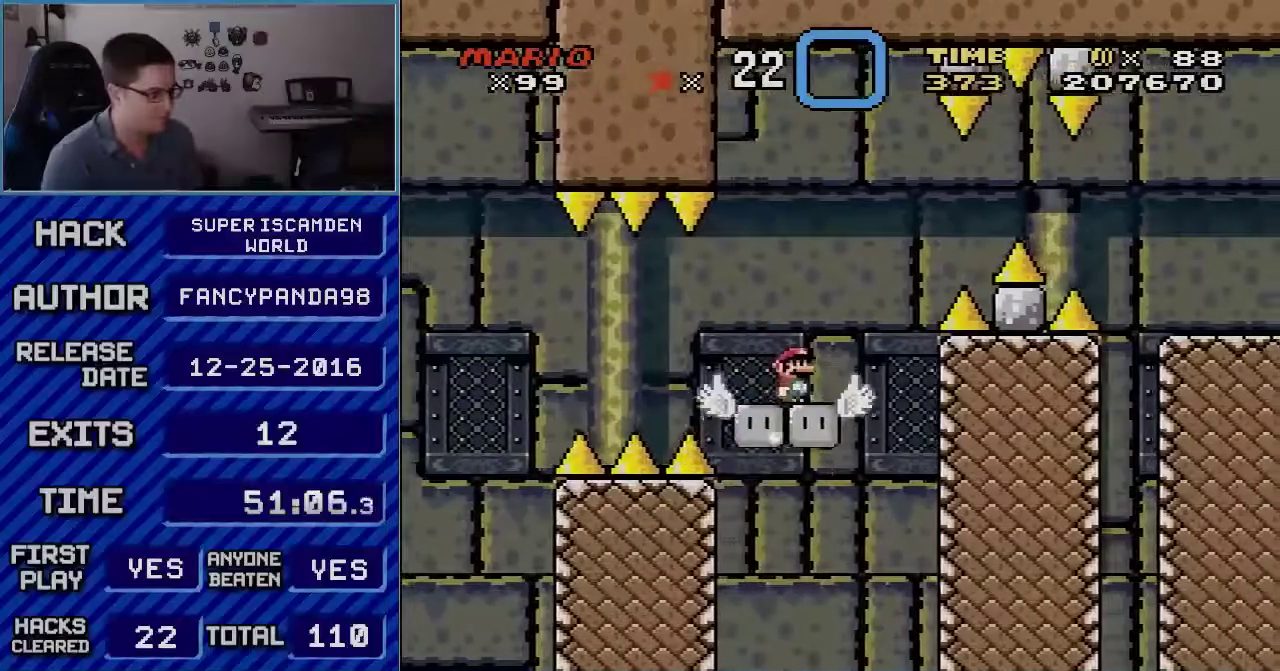
{"dt_ms": 500, "buttons": ["X"], "events": [[17, "DPAD_RIGHT", "up"]]}
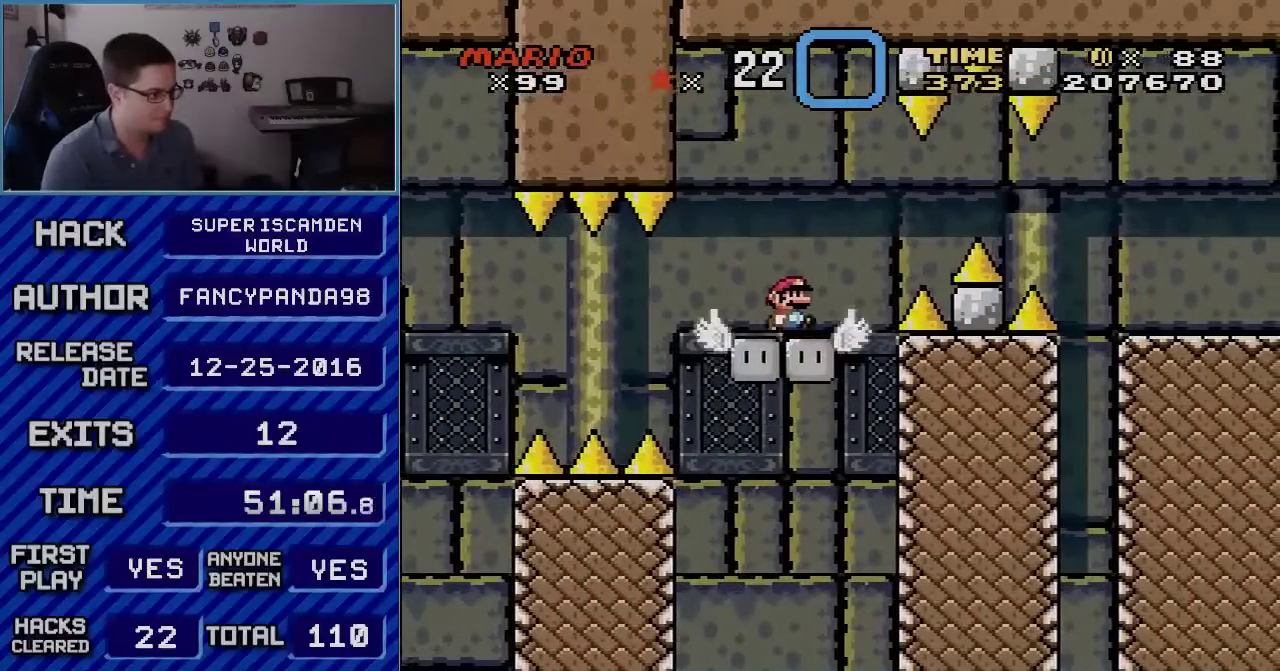
{"dt_ms": 500, "buttons": ["A", "X", "DPAD_RIGHT"], "events": [[17, "DPAD_RIGHT", "down"], [300, "A", "down"]]}
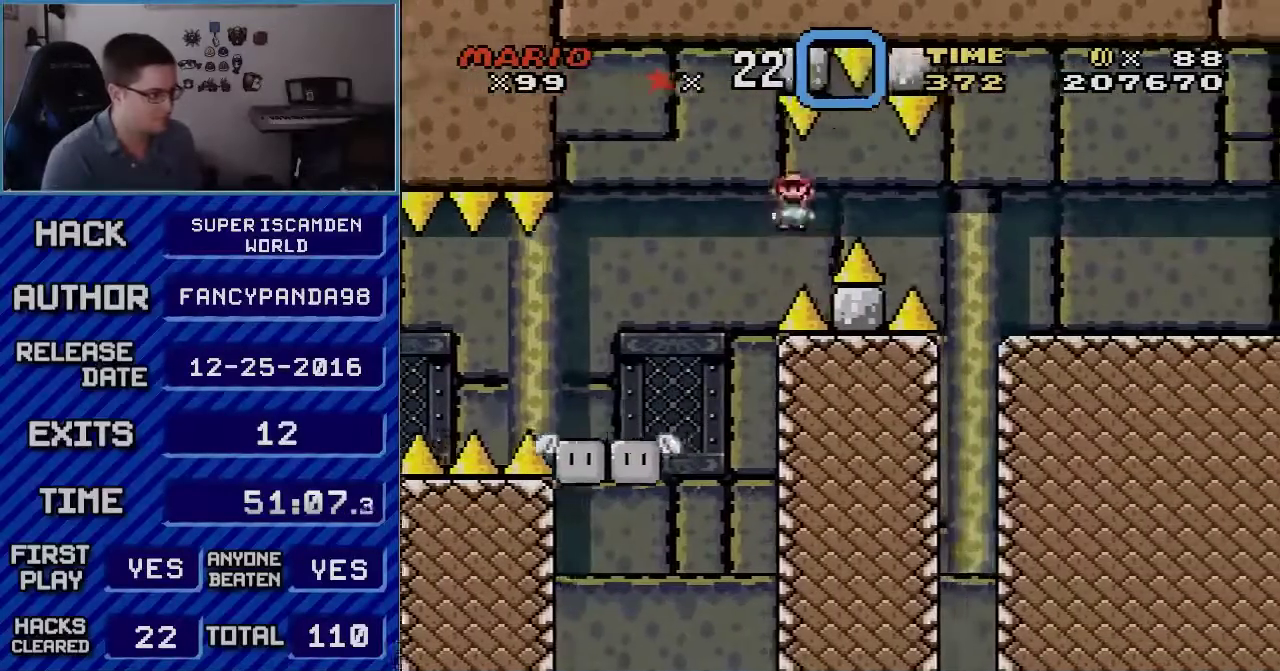
{"dt_ms": 500, "buttons": ["A", "X", "DPAD_RIGHT"], "events": []}
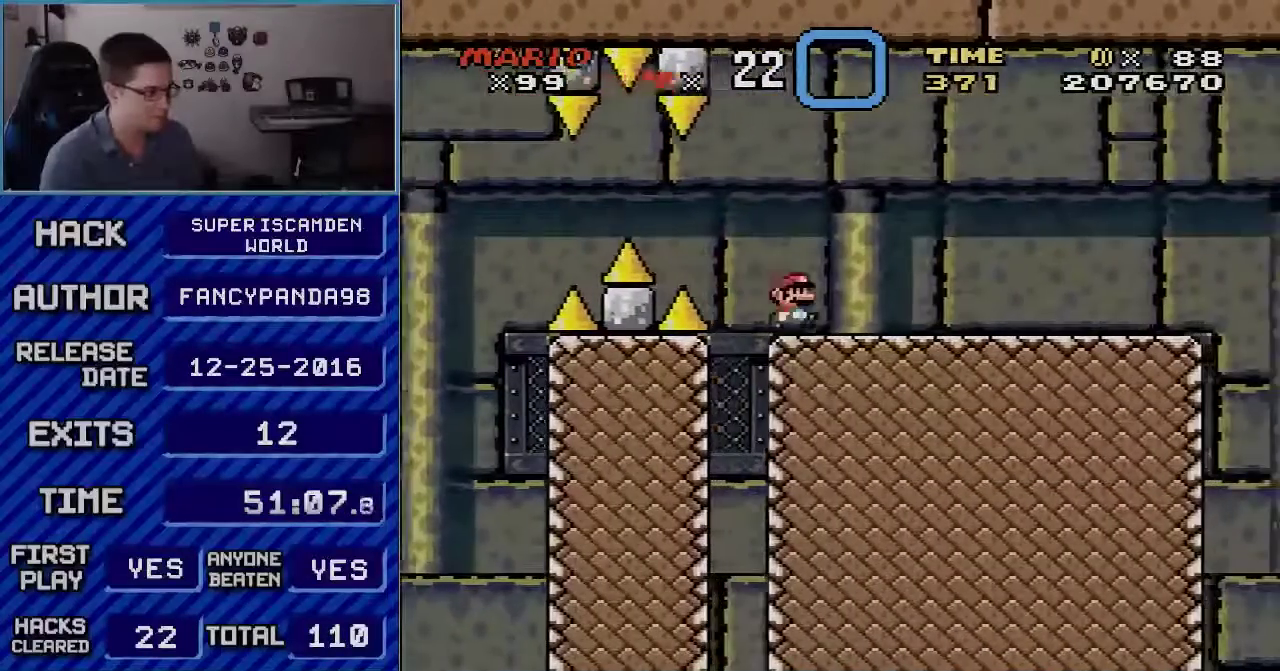
{"dt_ms": 500, "buttons": ["X", "DPAD_RIGHT"], "events": [[200, "A", "up"]]}
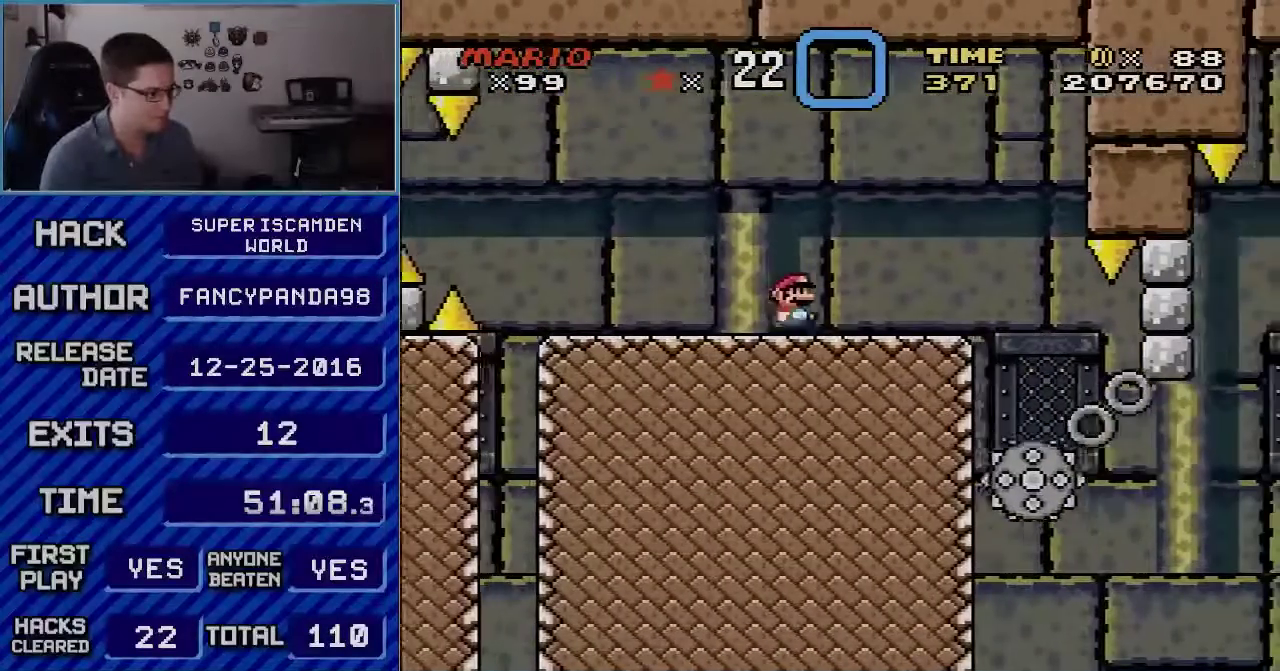
{"dt_ms": 500, "buttons": ["X", "DPAD_RIGHT"], "events": [[167, "DPAD_RIGHT", "up"], [200, "DPAD_LEFT", "down"], [417, "DPAD_LEFT", "up"], [450, "DPAD_RIGHT", "down"]]}
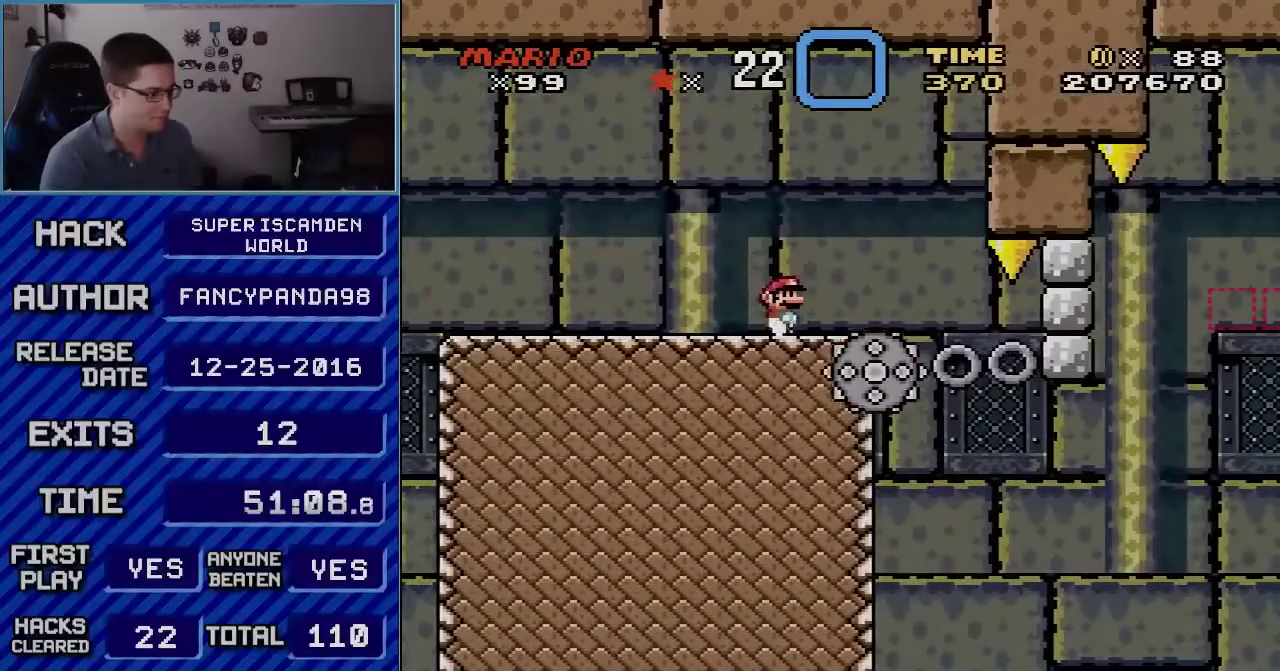
{"dt_ms": 500, "buttons": ["X", "DPAD_RIGHT"], "events": [[83, "DPAD_RIGHT", "up"], [367, "DPAD_RIGHT", "down"]]}
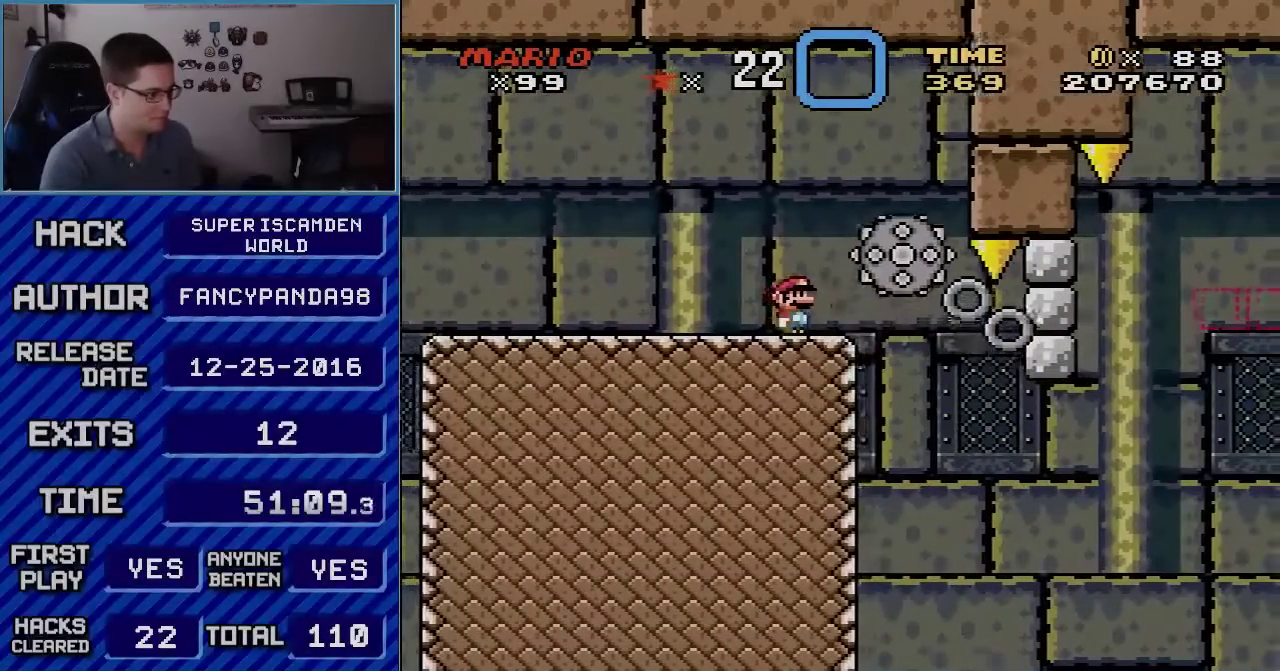
{"dt_ms": 500, "buttons": ["X"], "events": [[133, "DPAD_RIGHT", "up"], [167, "DPAD_LEFT", "down"], [300, "DPAD_LEFT", "up"], [317, "DPAD_RIGHT", "down"], [417, "DPAD_RIGHT", "up"]]}
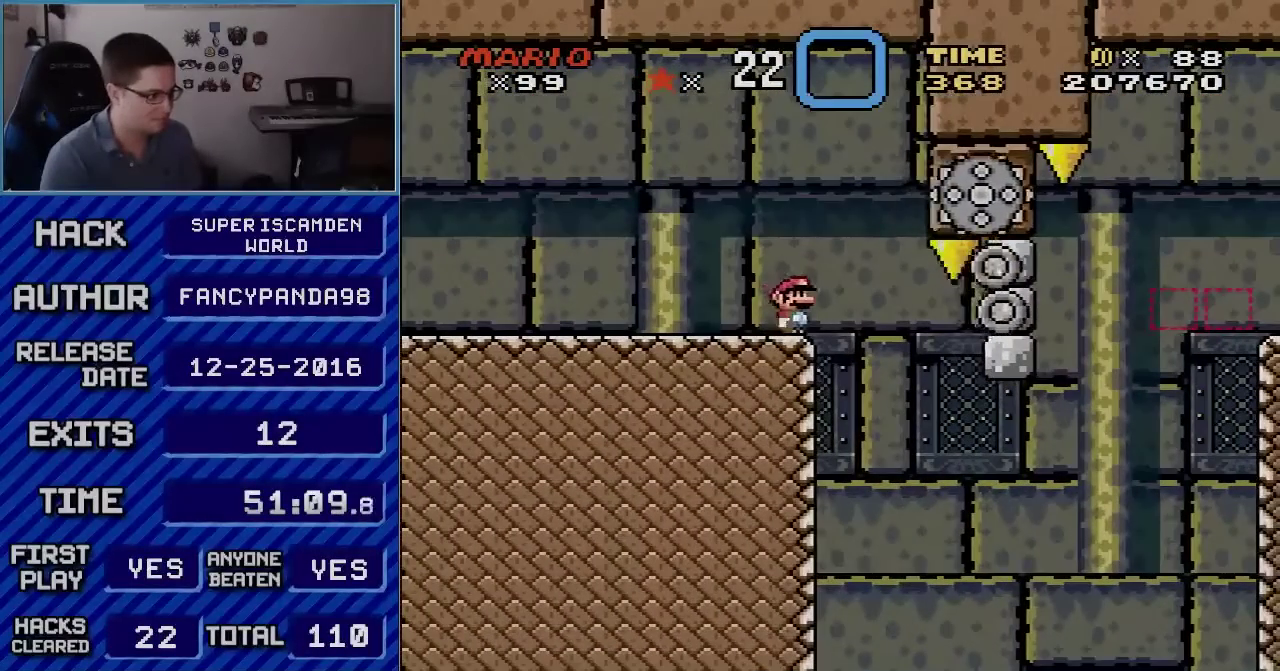
{"dt_ms": 500, "buttons": ["X", "DPAD_DOWN"], "events": [[233, "DPAD_UP", "down"], [300, "DPAD_UP", "up"], [483, "DPAD_DOWN", "down"]]}
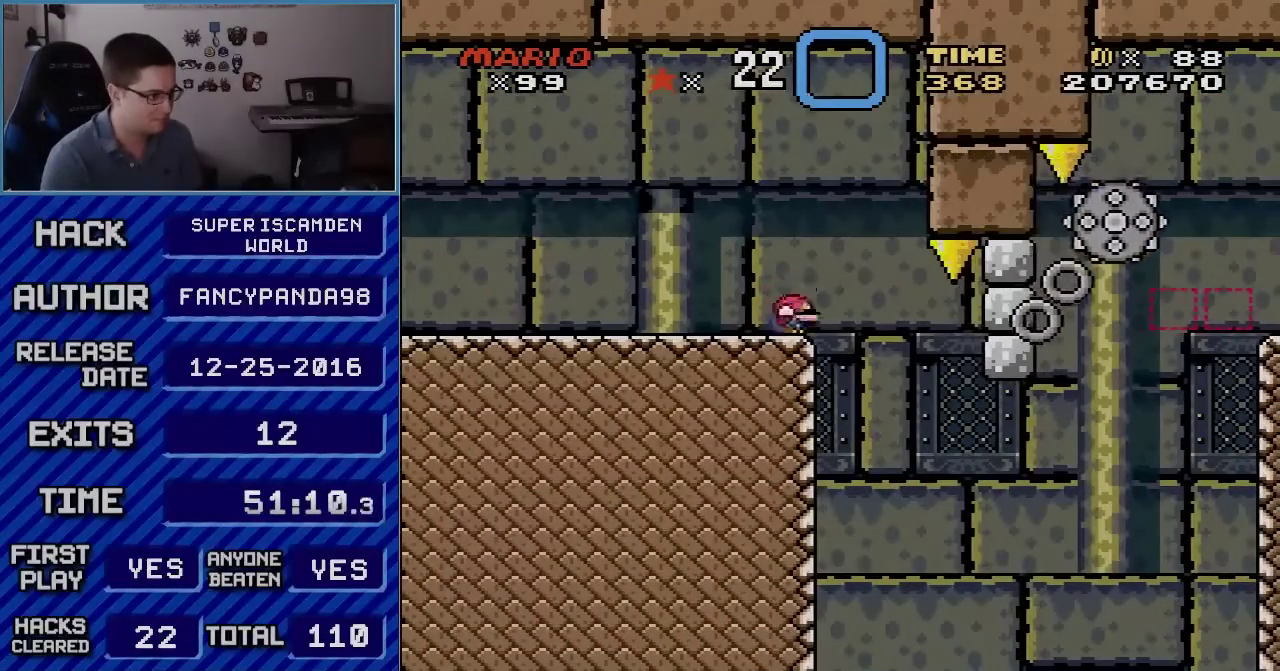
{"dt_ms": 500, "buttons": ["X"], "events": [[50, "DPAD_DOWN", "up"], [133, "DPAD_DOWN", "down"], [200, "DPAD_DOWN", "up"]]}
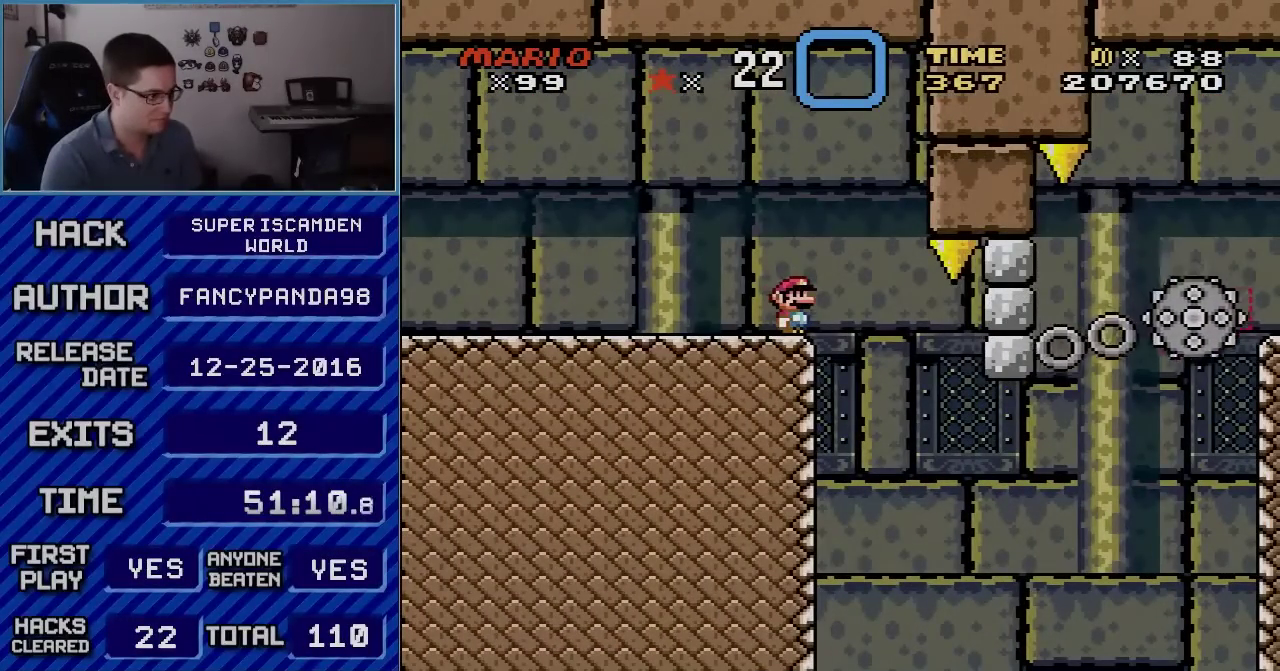
{"dt_ms": 500, "buttons": ["X"], "events": []}
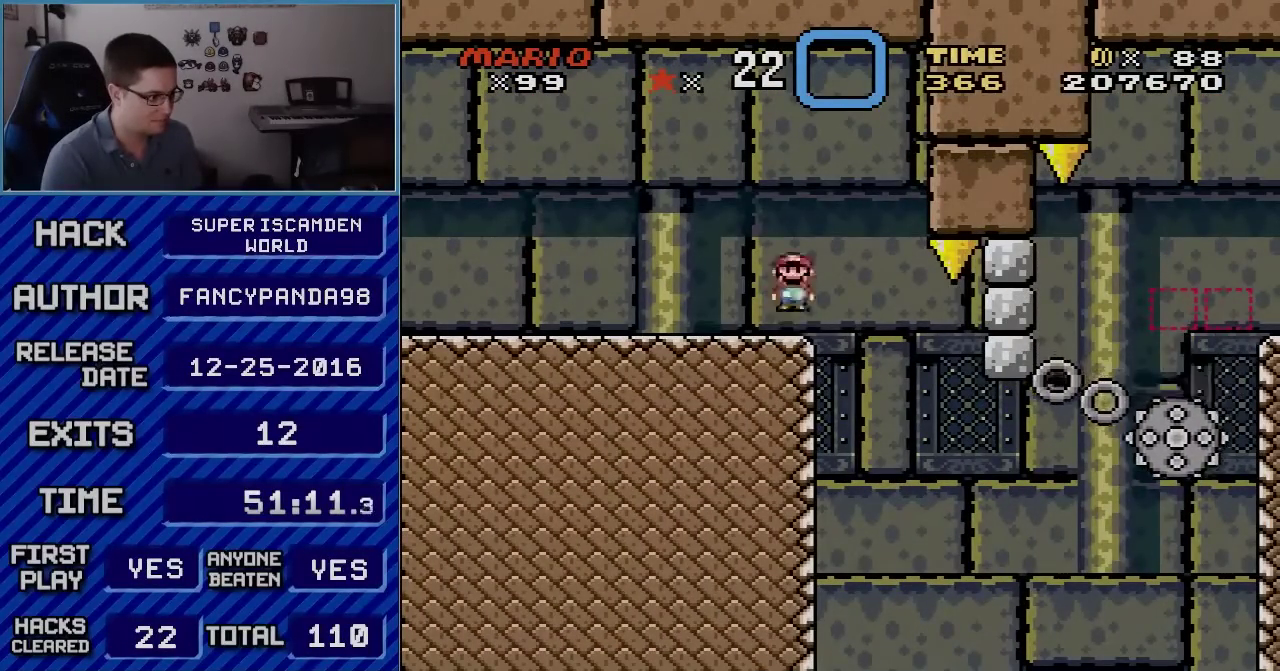
{"dt_ms": 500, "buttons": ["X", "DPAD_RIGHT"], "events": [[17, "A", "down"], [83, "A", "up"], [83, "DPAD_RIGHT", "down"], [317, "A", "down"], [450, "A", "up"]]}
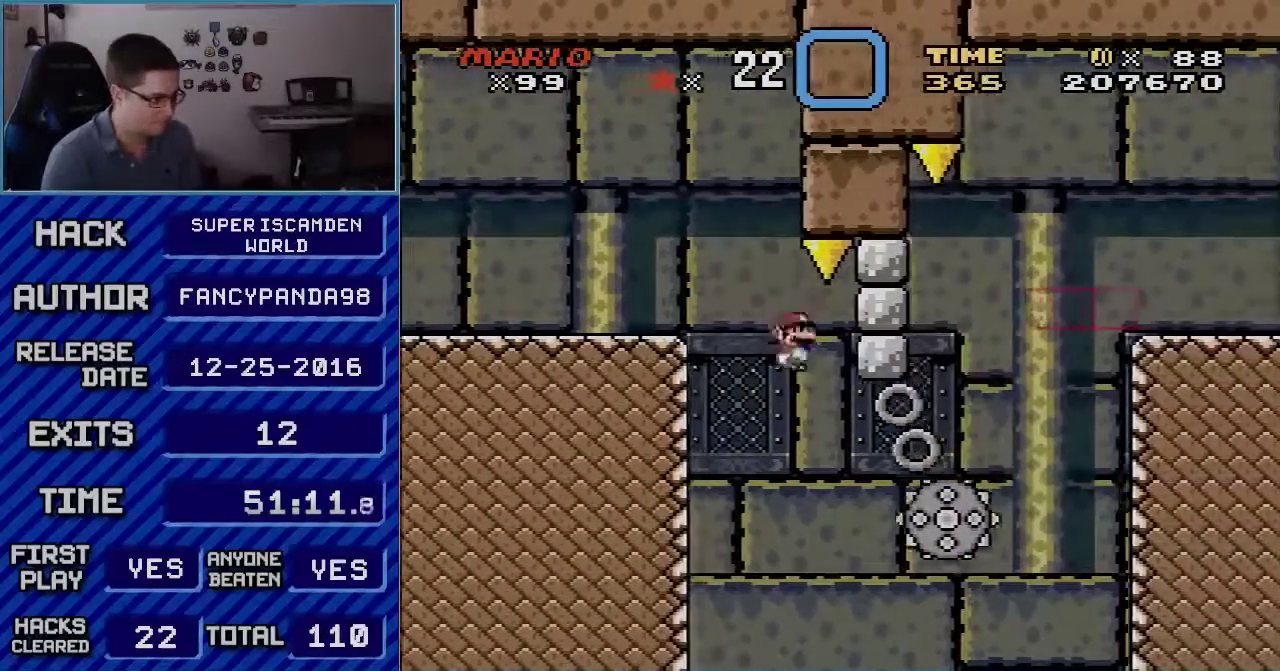
{"dt_ms": 500, "buttons": ["A", "X", "DPAD_RIGHT"], "events": [[17, "A", "down"], [367, "DPAD_LEFT", "down"], [367, "DPAD_RIGHT", "up"], [450, "DPAD_LEFT", "up"], [450, "DPAD_RIGHT", "down"]]}
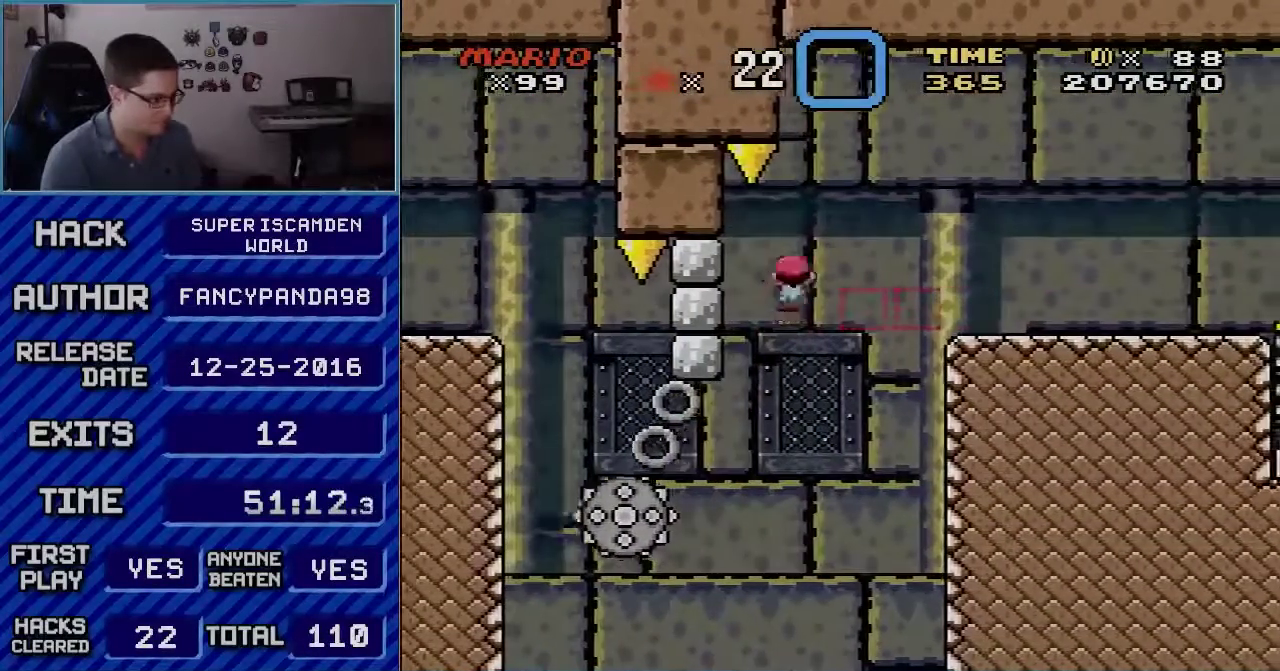
{"dt_ms": 500, "buttons": ["A", "X", "DPAD_RIGHT"], "events": []}
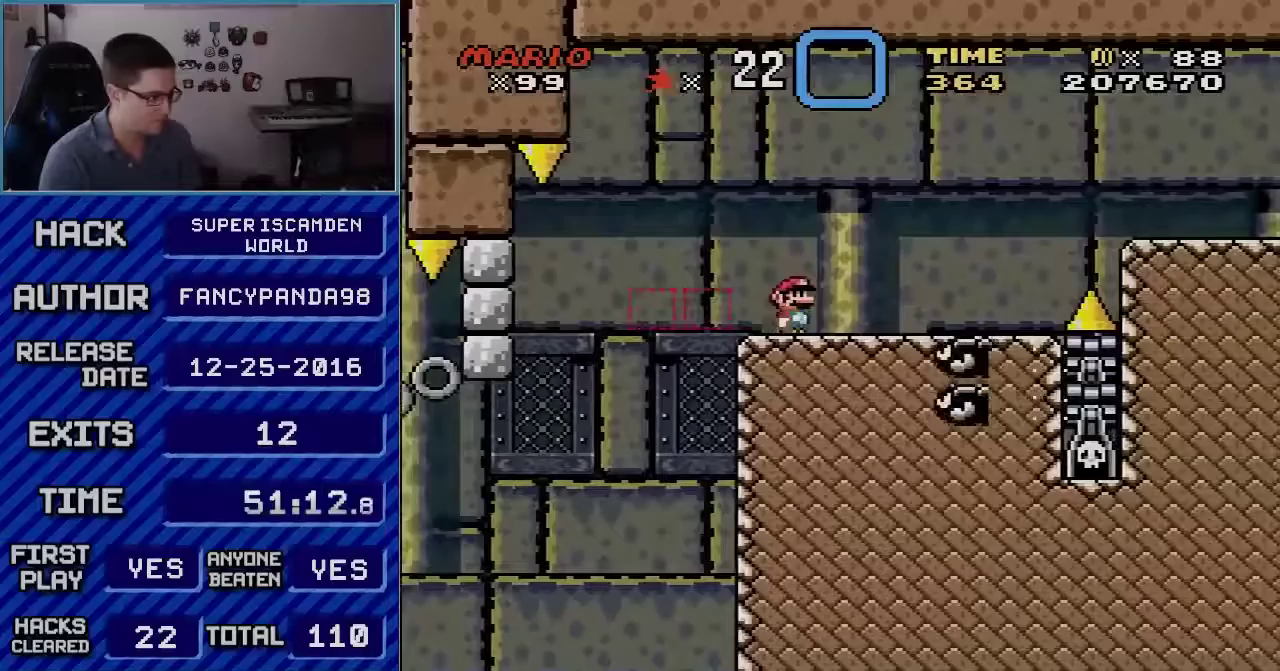
{"dt_ms": 500, "buttons": ["X", "DPAD_LEFT"], "events": [[50, "A", "up"], [133, "A", "down"], [200, "A", "up"], [233, "DPAD_UP", "down"], [300, "DPAD_RIGHT", "up"], [317, "DPAD_LEFT", "down"], [317, "DPAD_UP", "up"]]}
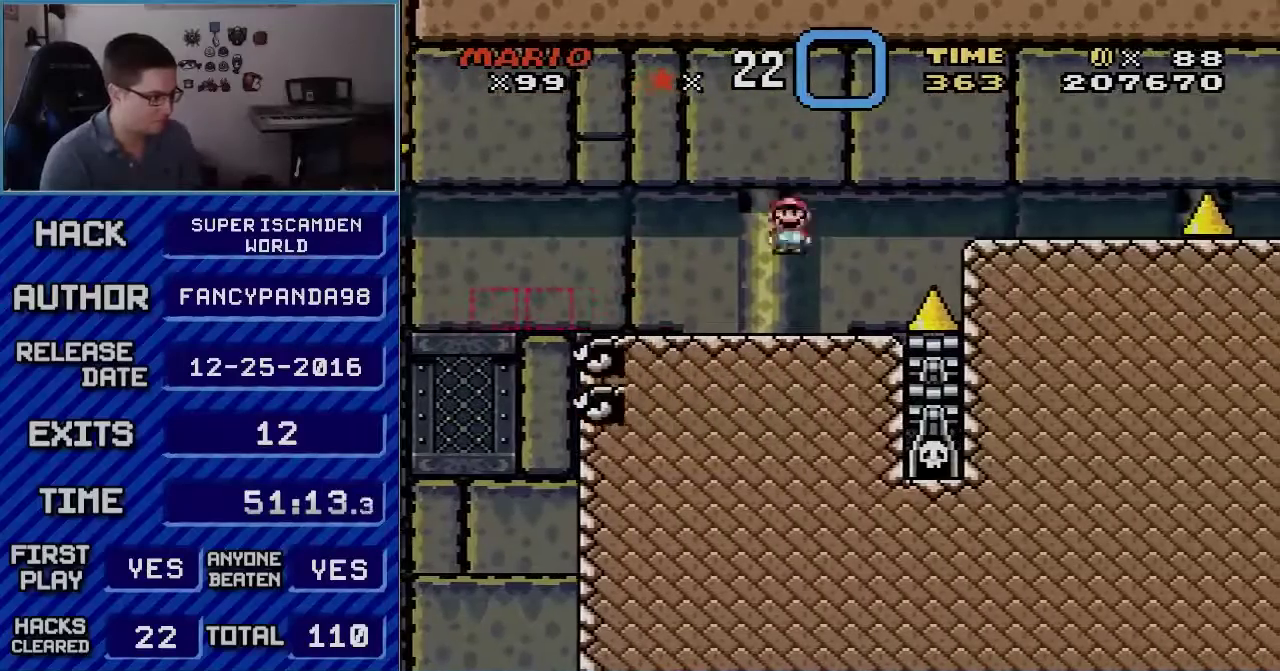
{"dt_ms": 500, "buttons": ["A", "X", "DPAD_RIGHT"], "events": [[17, "DPAD_LEFT", "up"], [50, "DPAD_RIGHT", "down"], [233, "A", "down"], [333, "A", "up"], [383, "A", "down"]]}
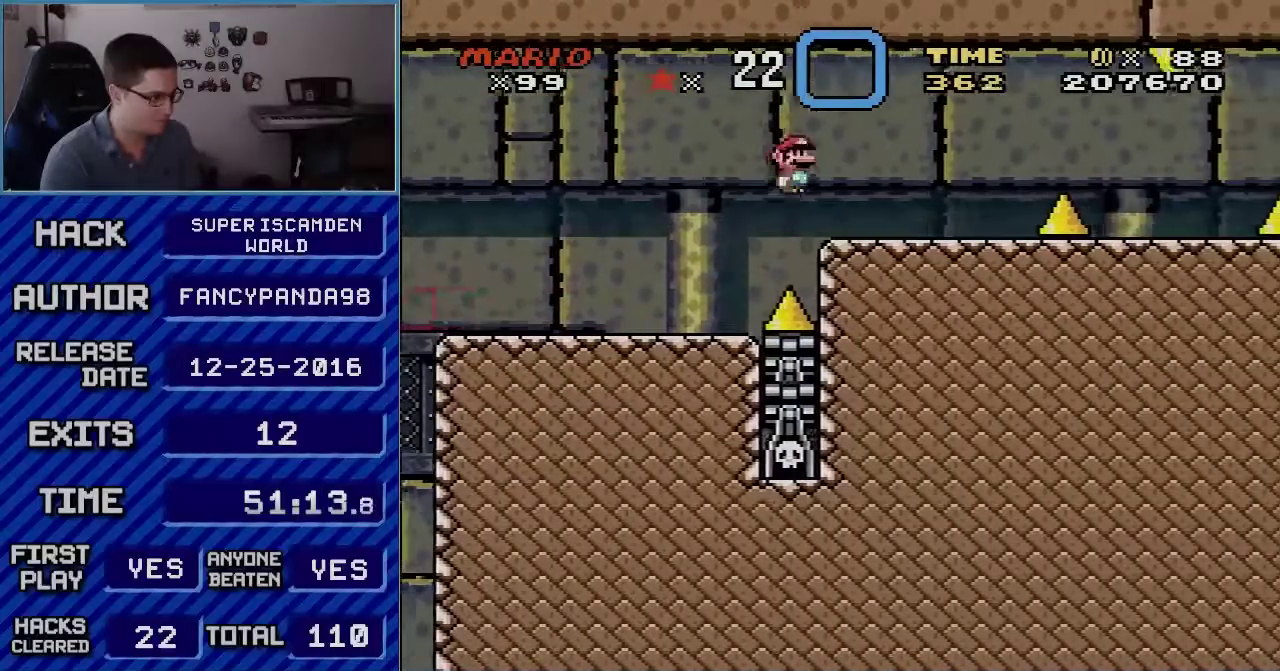
{"dt_ms": 500, "buttons": ["X", "DPAD_LEFT"], "events": [[333, "A", "up"], [333, "DPAD_RIGHT", "up"], [350, "DPAD_LEFT", "down"]]}
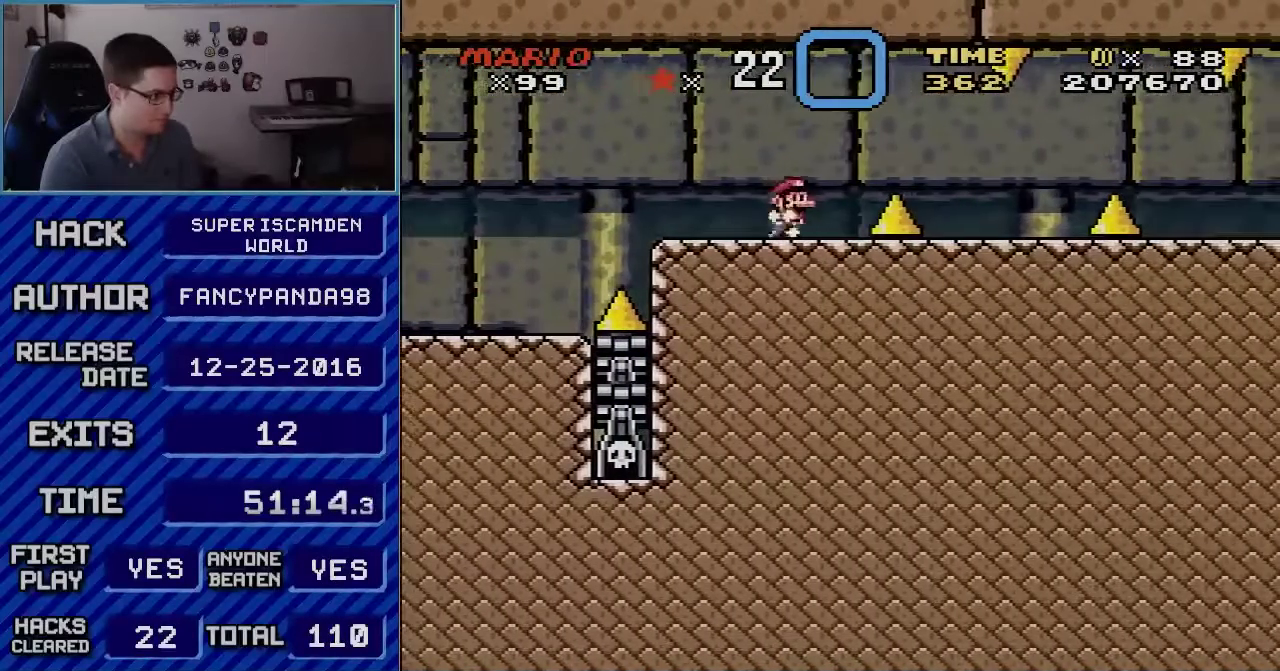
{"dt_ms": 500, "buttons": ["X"], "events": [[17, "DPAD_LEFT", "up"], [50, "DPAD_RIGHT", "down"], [133, "DPAD_RIGHT", "up"]]}
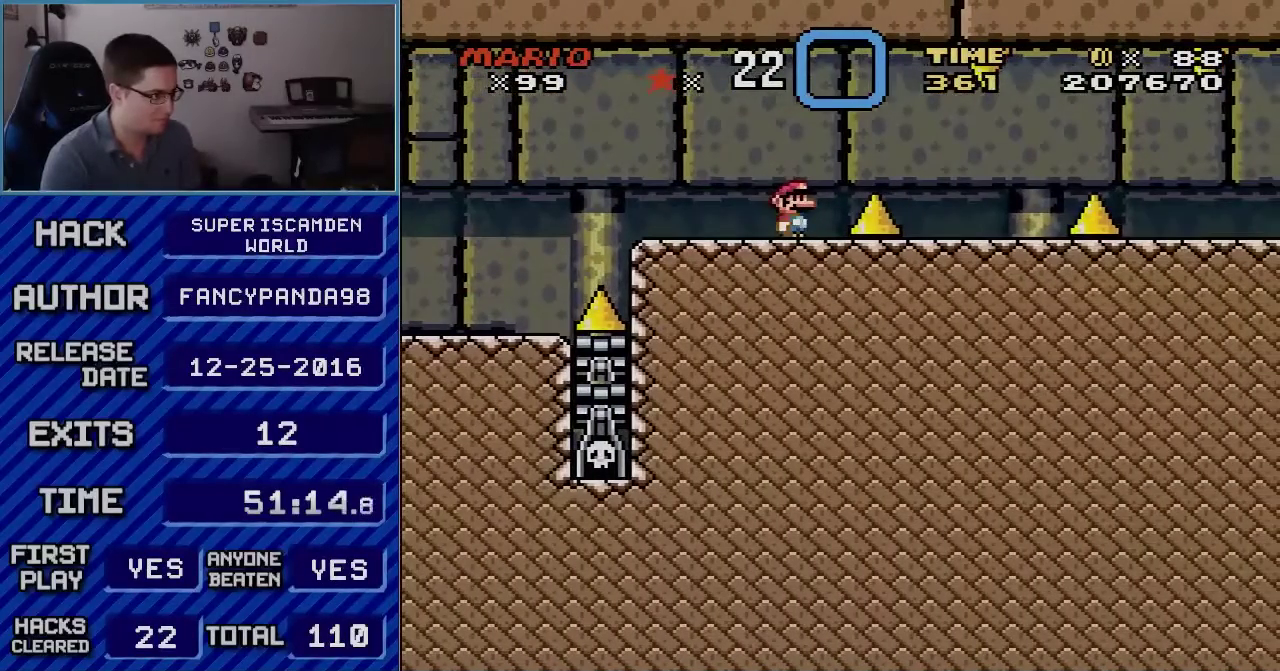
{"dt_ms": 500, "buttons": ["X"], "events": []}
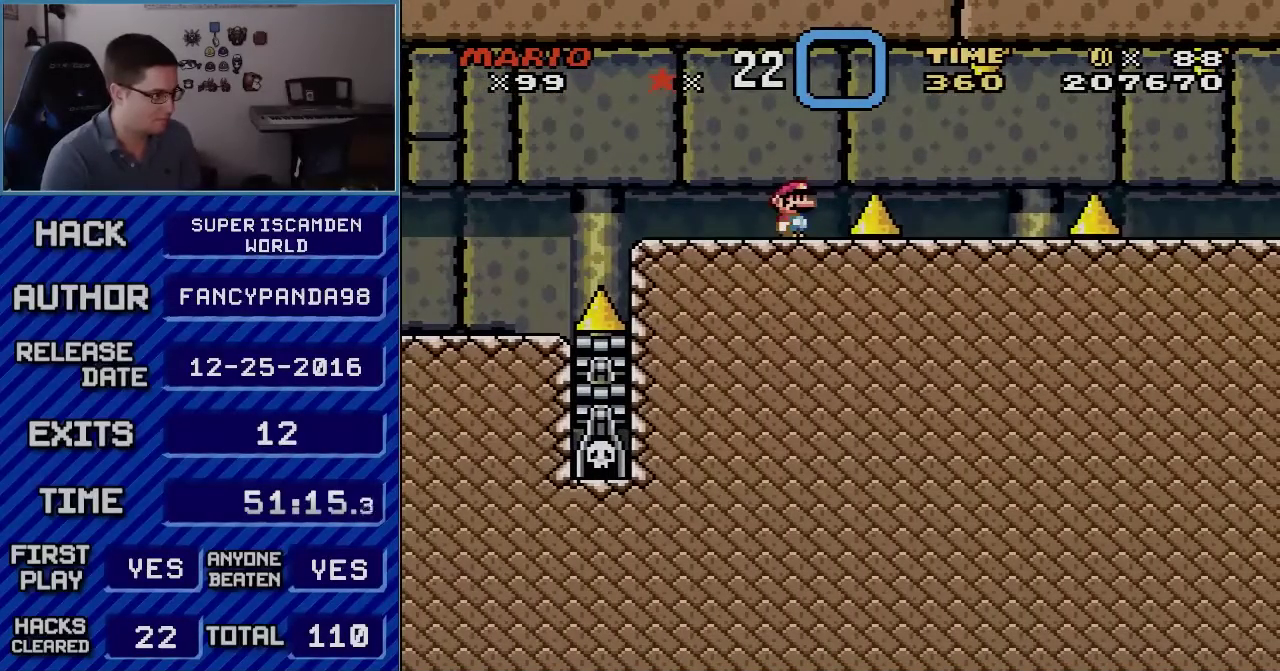
{"dt_ms": 1000, "buttons": ["X", "DPAD_RIGHT"], "events": [[483, "DPAD_RIGHT", "down"], [700, "A", "down"], [883, "A", "up"]]}
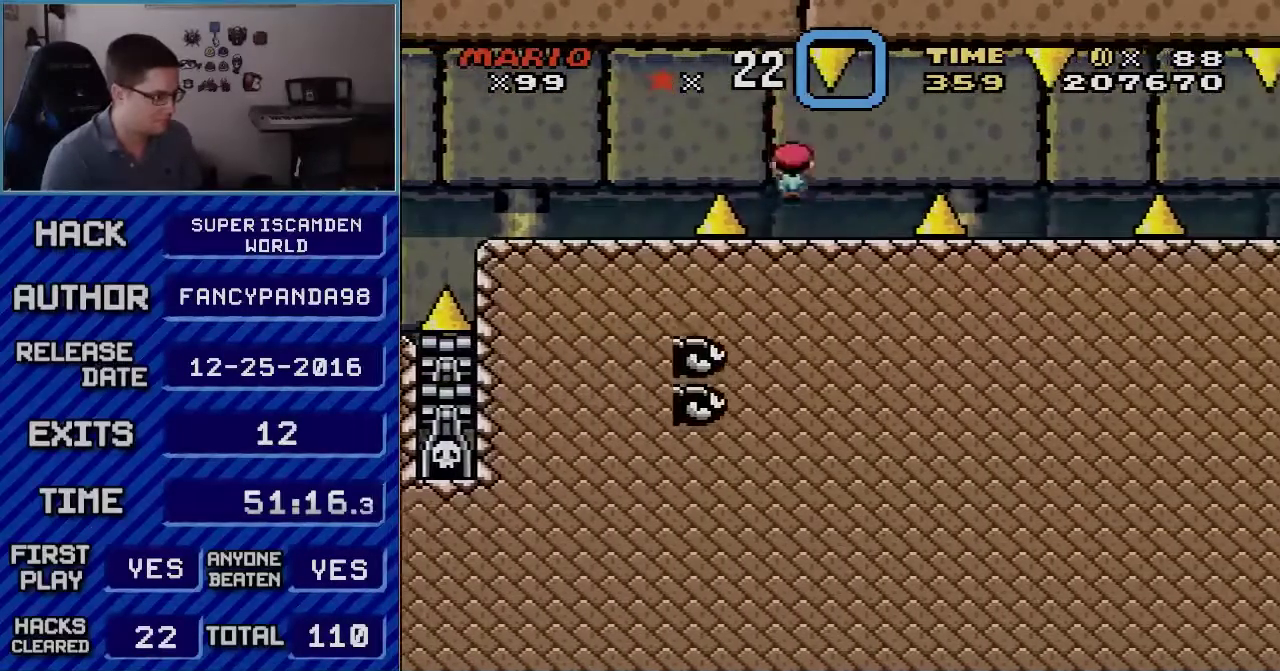
{"dt_ms": 500, "buttons": ["X", "DPAD_RIGHT"], "events": [[333, "DPAD_LEFT", "down"], [333, "DPAD_RIGHT", "up"], [383, "DPAD_LEFT", "up"], [383, "DPAD_RIGHT", "down"]]}
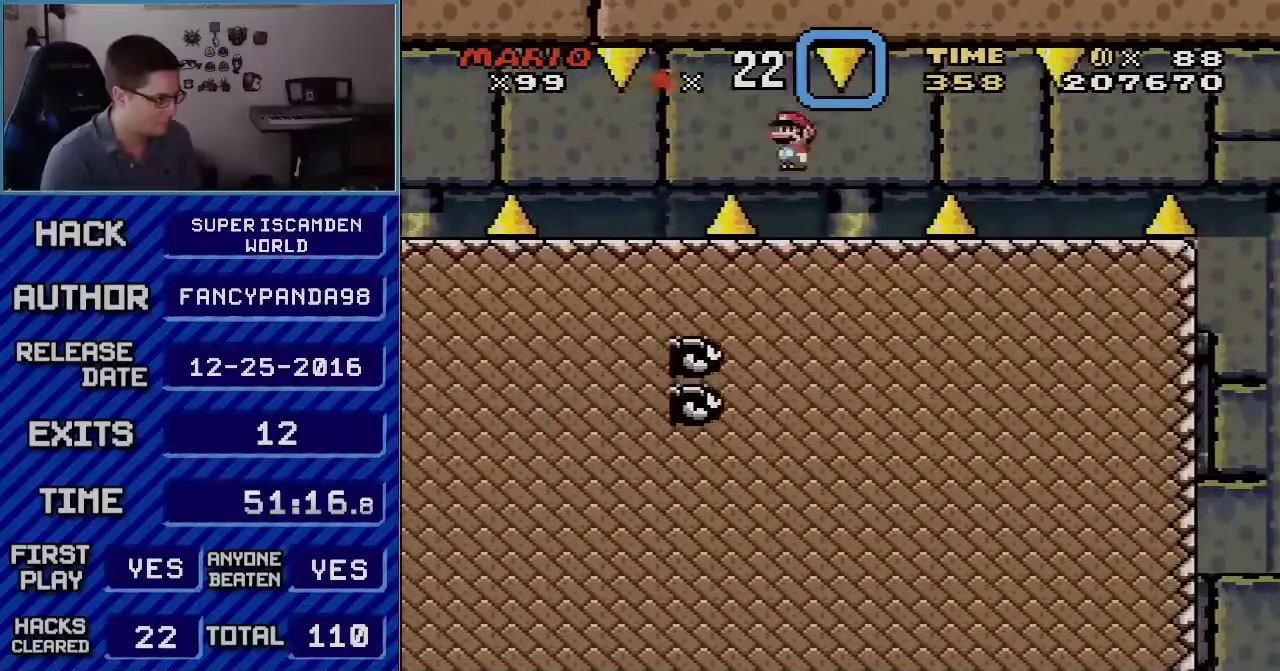
{"dt_ms": 500, "buttons": ["X", "DPAD_LEFT"], "events": [[167, "A", "down"], [233, "A", "up"], [450, "DPAD_LEFT", "down"], [450, "DPAD_RIGHT", "up"]]}
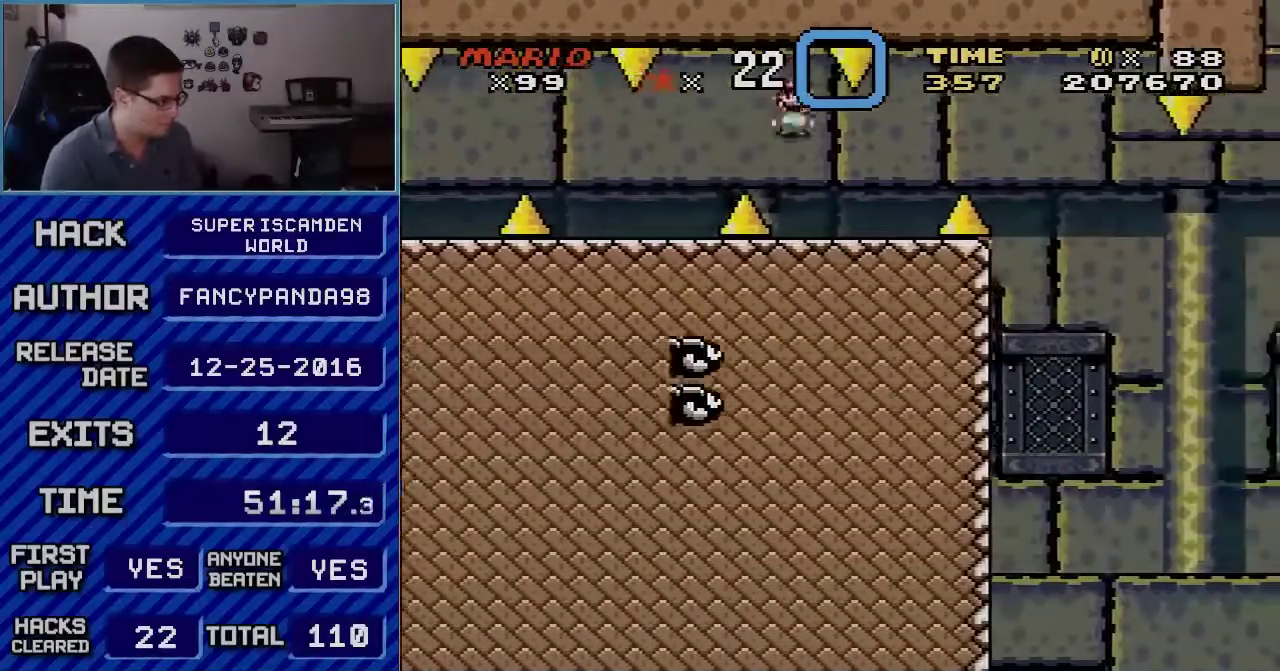
{"dt_ms": 500, "buttons": ["Y", "DPAD_RIGHT"], "events": [[50, "DPAD_LEFT", "up"], [50, "DPAD_RIGHT", "down"], [133, "DPAD_LEFT", "down"], [133, "DPAD_RIGHT", "up"], [200, "X", "up"], [200, "Y", "down"], [233, "DPAD_LEFT", "up"], [267, "DPAD_RIGHT", "down"]]}
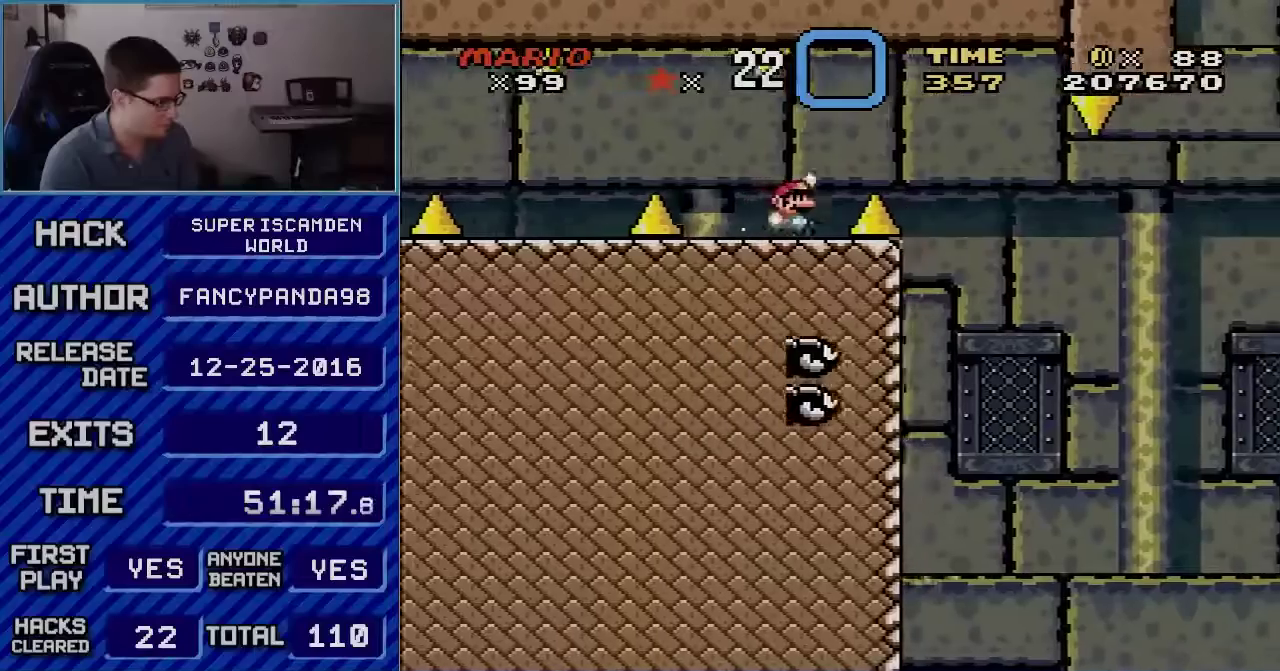
{"dt_ms": 500, "buttons": ["B", "Y", "DPAD_RIGHT"], "events": [[17, "B", "down"], [100, "B", "up"], [333, "B", "down"]]}
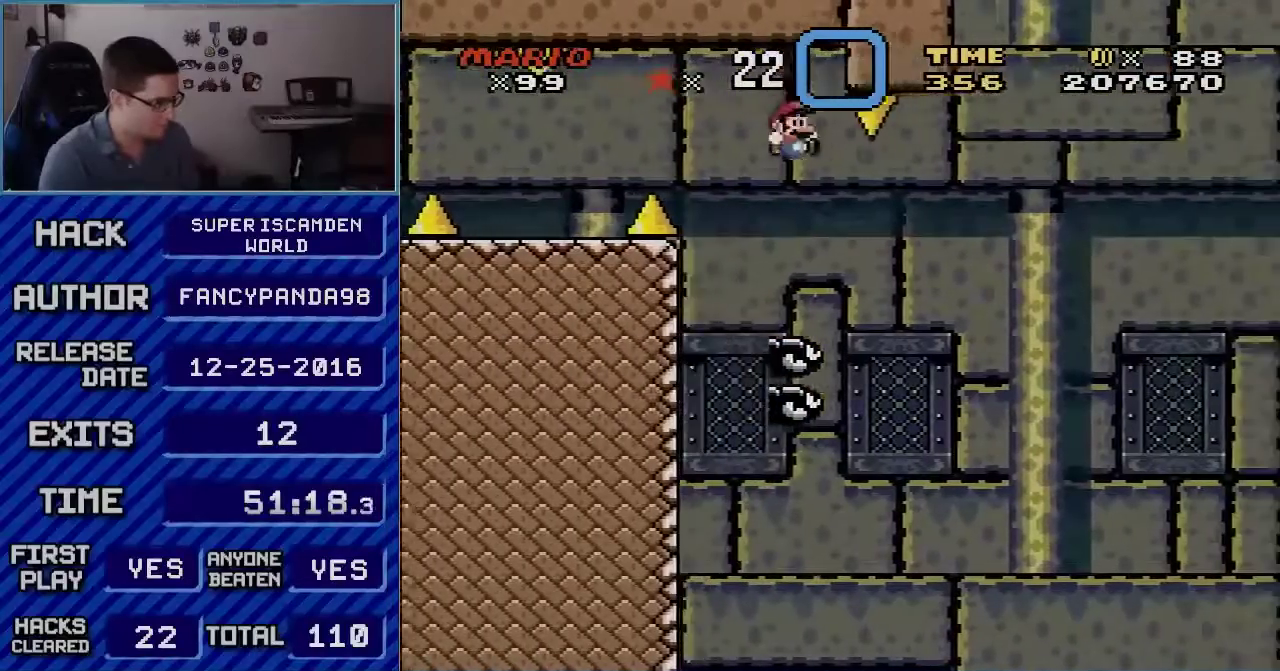
{"dt_ms": 500, "buttons": ["B", "Y", "DPAD_RIGHT"], "events": []}
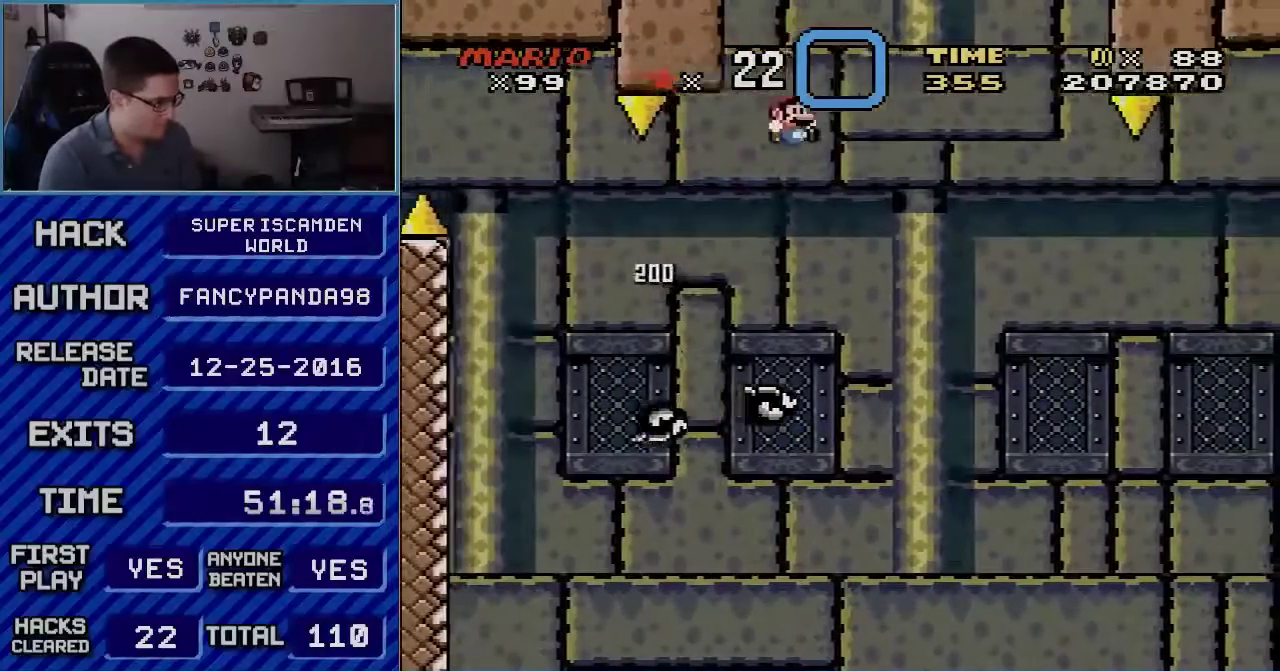
{"dt_ms": 500, "buttons": ["B", "Y", "DPAD_LEFT"], "events": [[450, "DPAD_LEFT", "down"], [450, "DPAD_RIGHT", "up"]]}